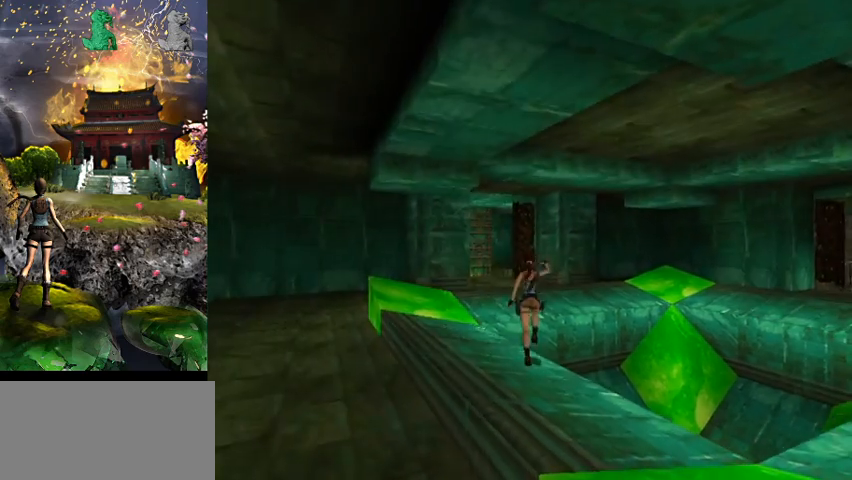
Gameplay with keyboard; each line is a JSON object with the keys held at the frame after it. "events" lists presses ("down") and releases ("up") of "0", "1", "2", "3", "4", "5", "6", "7", "8", "9", "a", "act", "crouch", "d", "dash", "down", "flare", "gun", "inv", "left", "look", "right", "roll", "s", "sl", "space", "sr", "up", "w" and "walk" between this image and that frame as [ms after this image, input, new state], when the widget could be followed in between. No other keys are recorded. Mouse input is not recorded. Key names are as the overlay labels them; some are game actions (e.g. jump) rather than physical keys.
{"keys": ["a"], "events": [[167, "a", "down"], [467, "w", "up"]]}
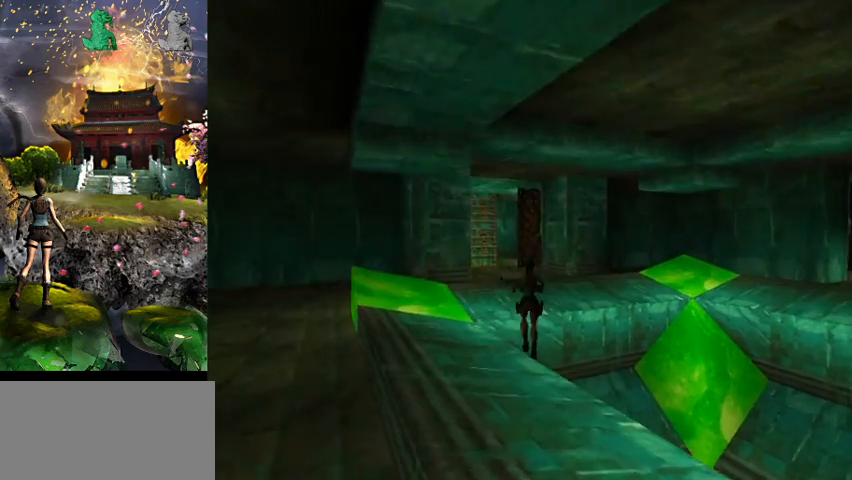
{"keys": ["act", "space"], "events": [[134, "a", "up"], [300, "space", "down"], [500, "act", "down"]]}
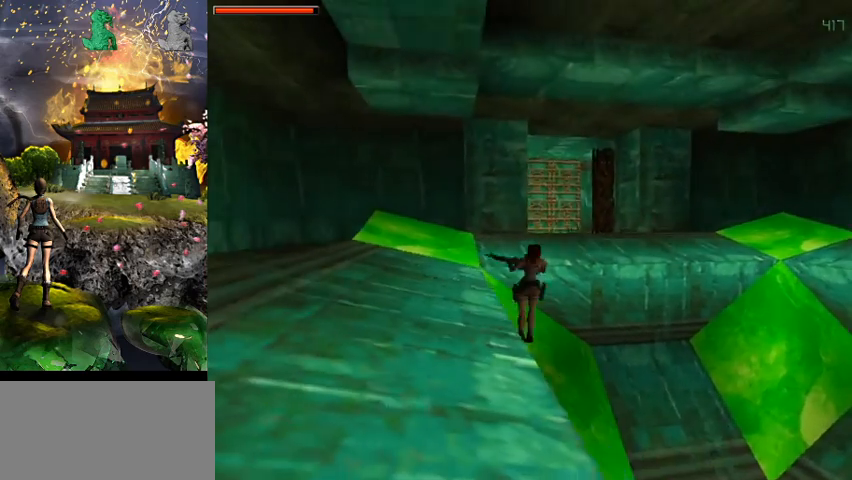
{"keys": ["act", "space"], "events": []}
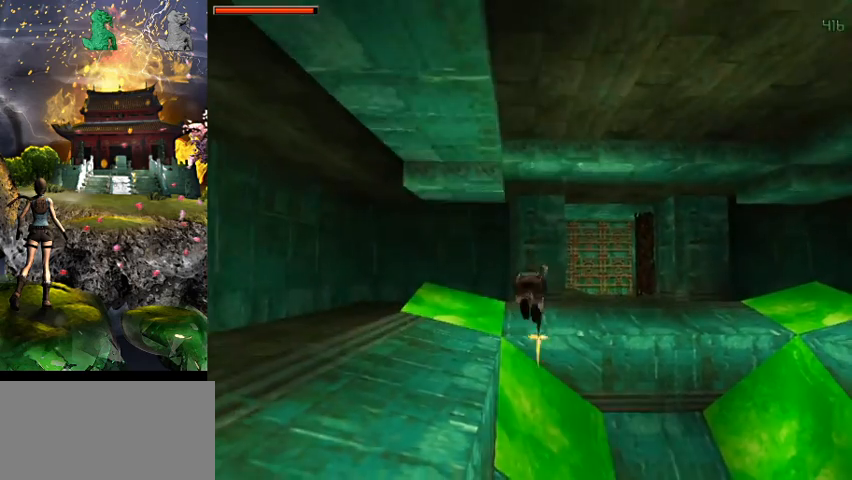
{"keys": ["act", "space"], "events": []}
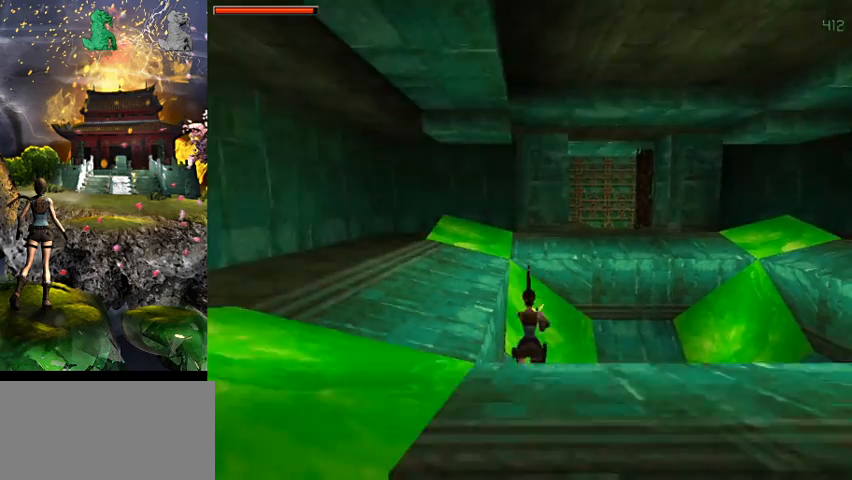
{"keys": ["act", "space"], "events": []}
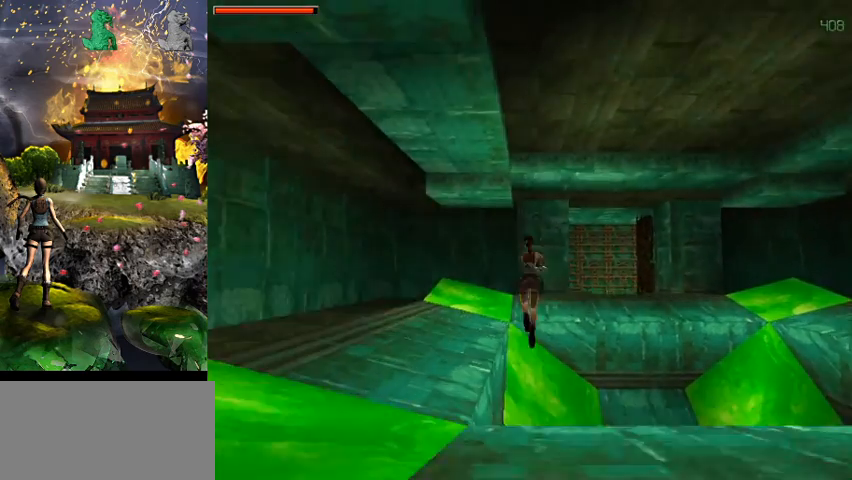
{"keys": ["act", "space"], "events": [[67, "a", "down"], [400, "a", "up"]]}
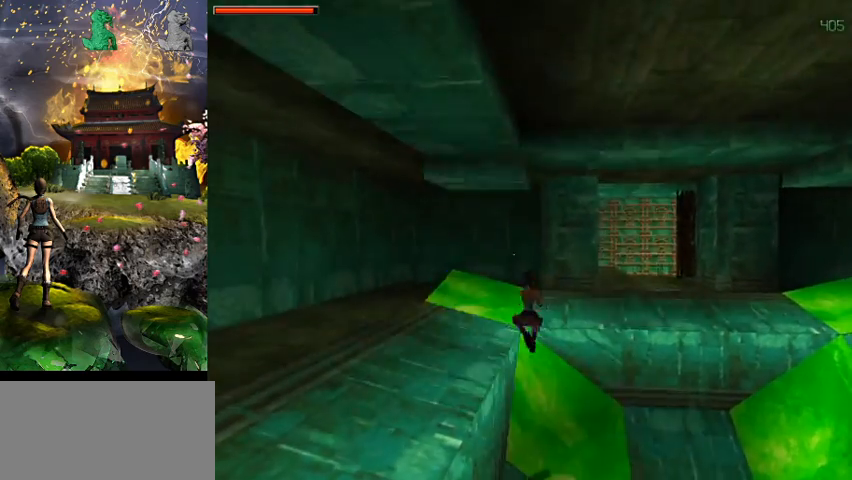
{"keys": ["act", "space"], "events": []}
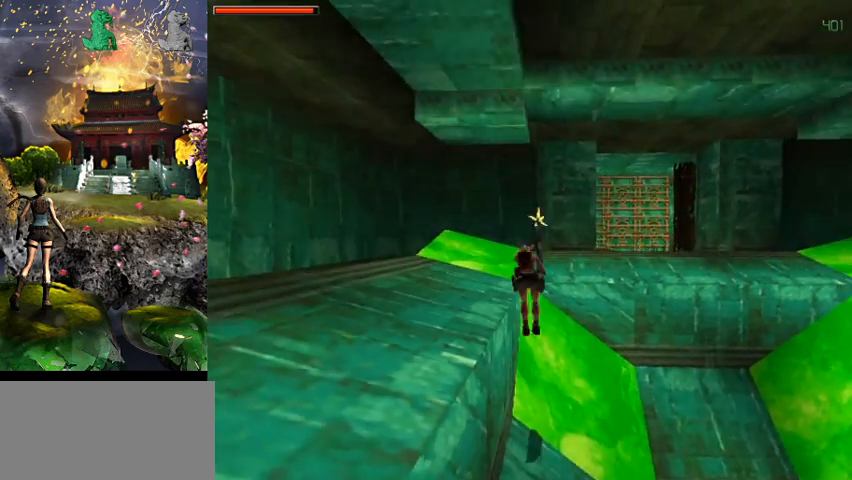
{"keys": ["act", "space"], "events": []}
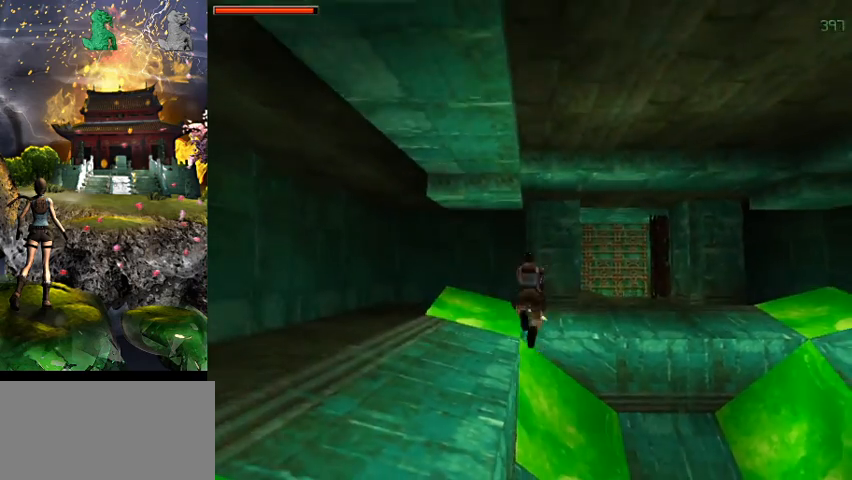
{"keys": ["a", "space", "w"], "events": [[400, "a", "down"], [400, "act", "up"], [434, "w", "down"]]}
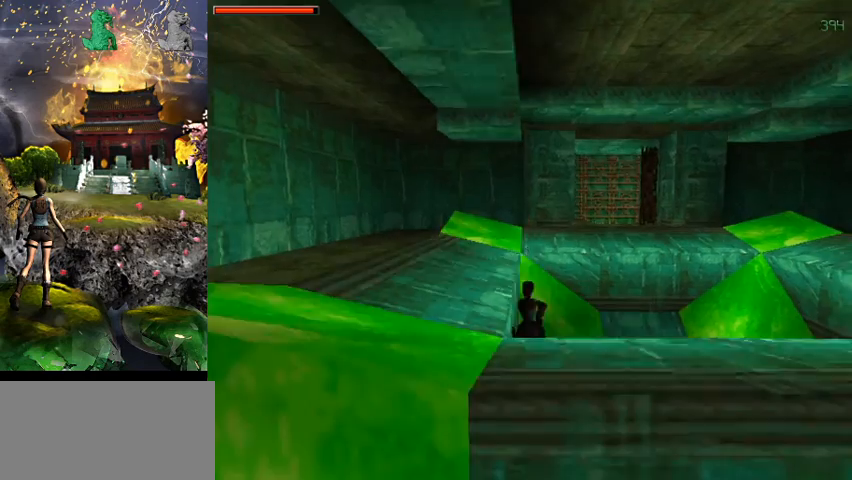
{"keys": ["a", "gun", "w"], "events": [[367, "gun", "down"], [400, "space", "up"]]}
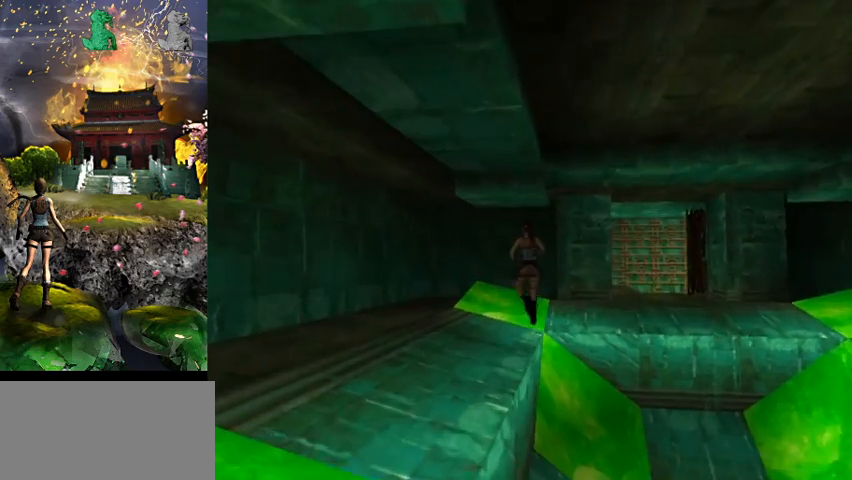
{"keys": ["right", "w"], "events": [[100, "gun", "up"], [334, "a", "up"], [467, "right", "down"]]}
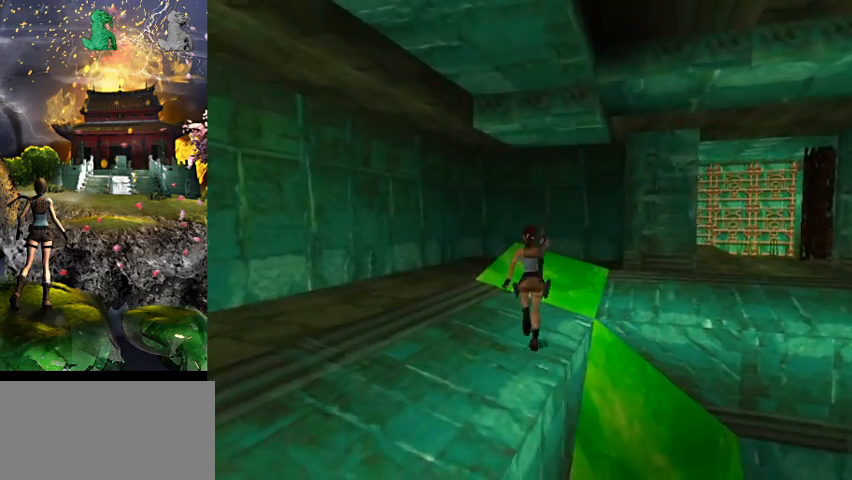
{"keys": ["right"], "events": [[200, "w", "up"]]}
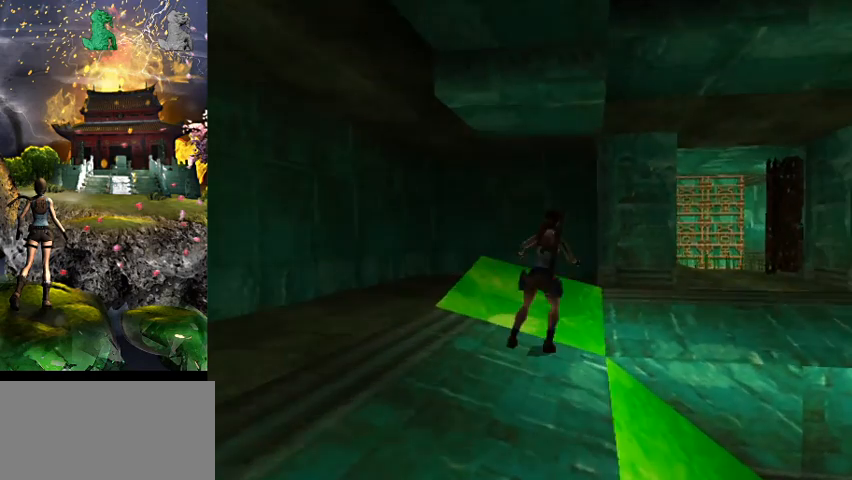
{"keys": [], "events": [[467, "right", "up"]]}
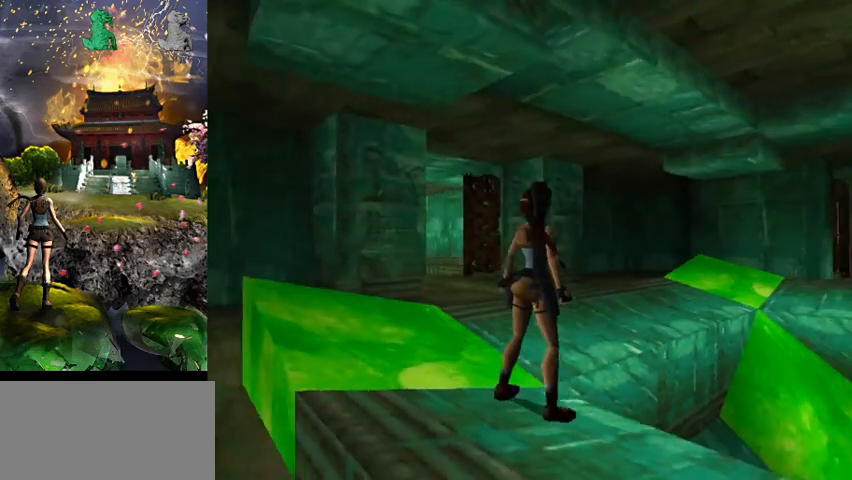
{"keys": [], "events": []}
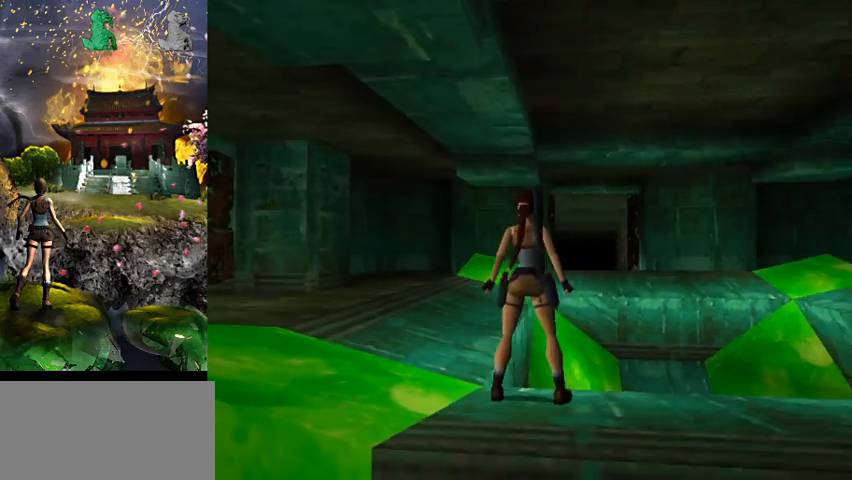
{"keys": ["d"], "events": [[300, "d", "down"]]}
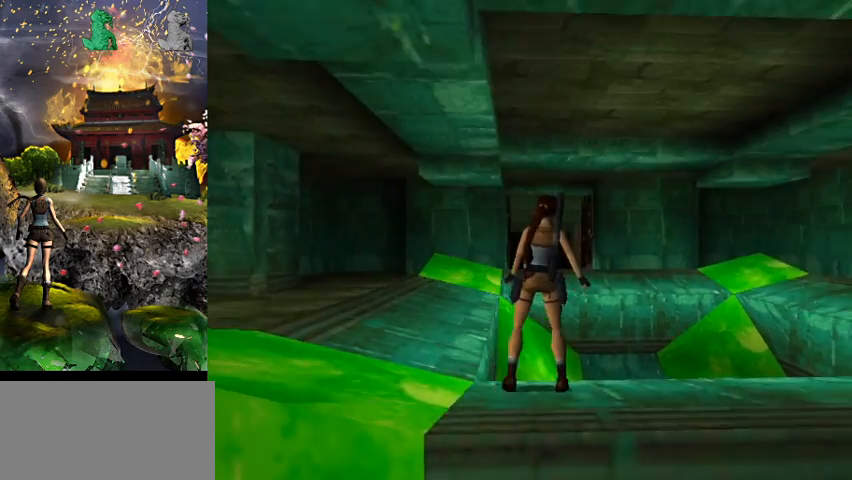
{"keys": [], "events": [[434, "d", "up"]]}
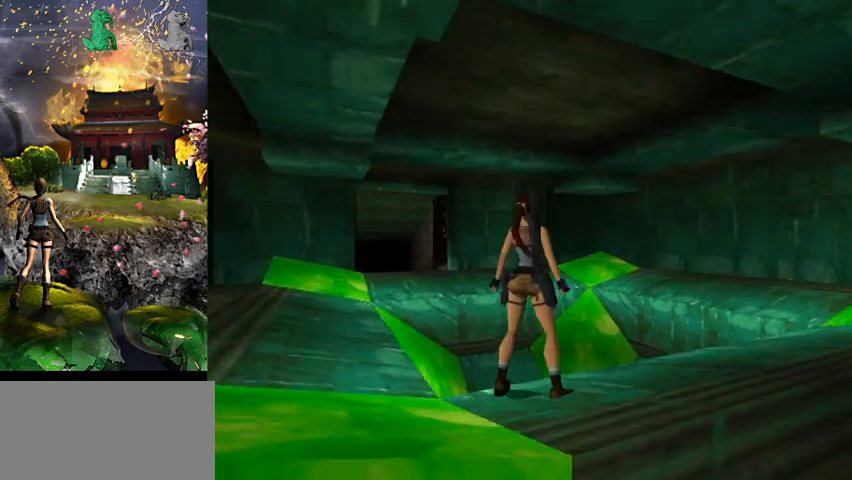
{"keys": [], "events": [[334, "a", "down"], [500, "a", "up"]]}
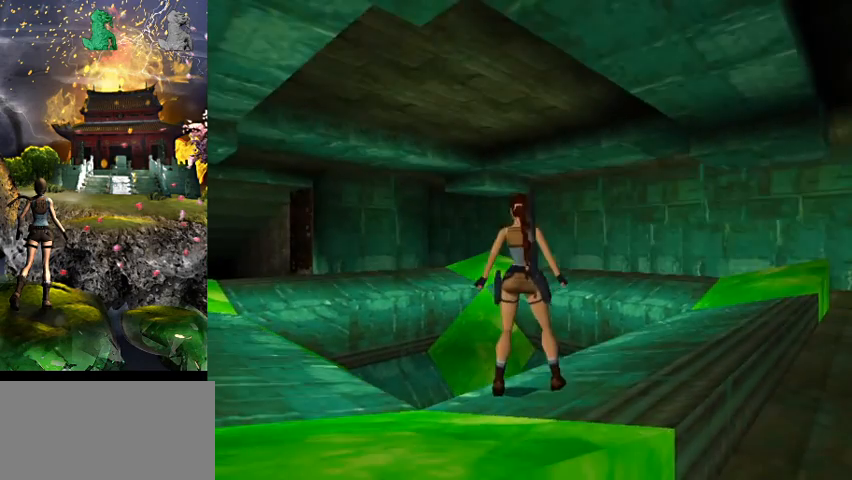
{"keys": ["d"], "events": [[167, "d", "down"]]}
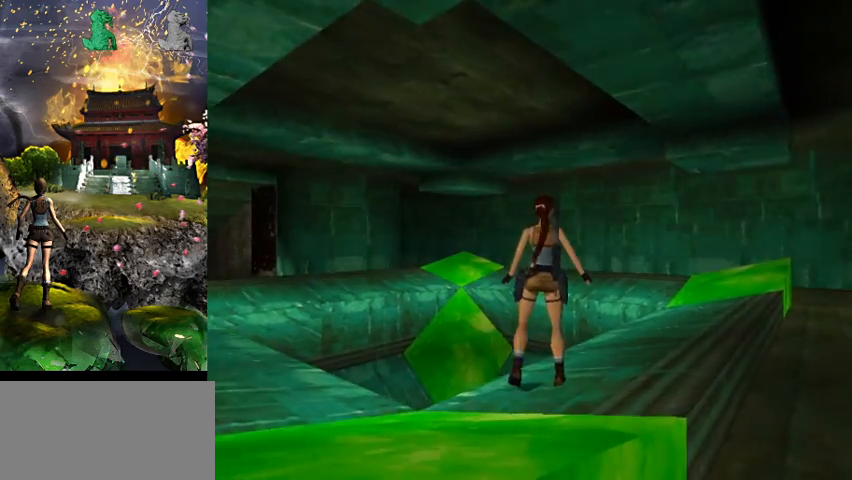
{"keys": ["w"], "events": [[67, "w", "down"], [367, "d", "up"]]}
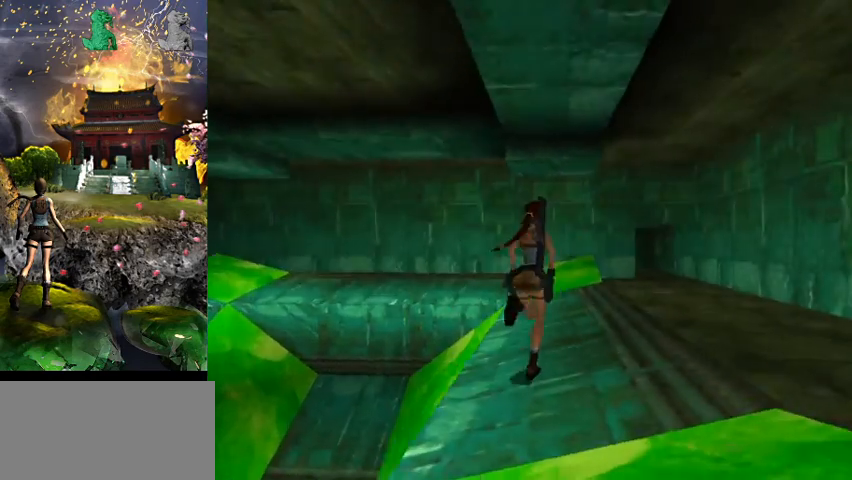
{"keys": ["space", "w"], "events": [[200, "space", "down"]]}
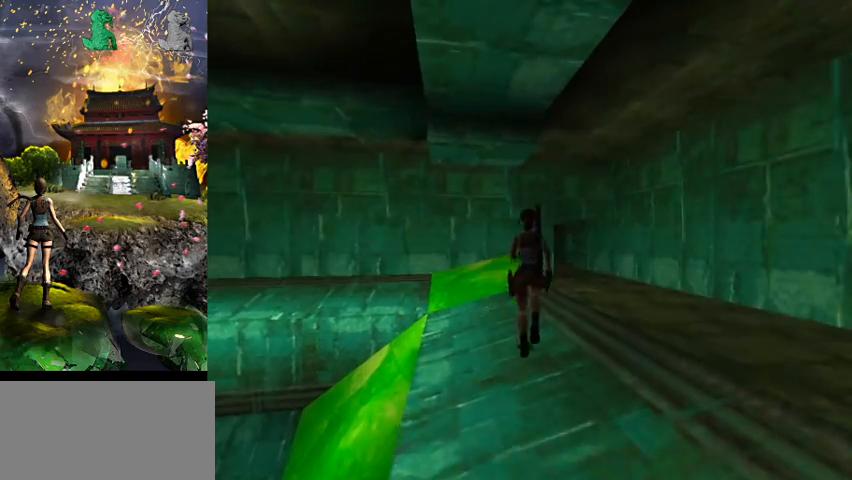
{"keys": ["w"], "events": [[100, "right", "down"], [200, "space", "up"], [300, "right", "up"]]}
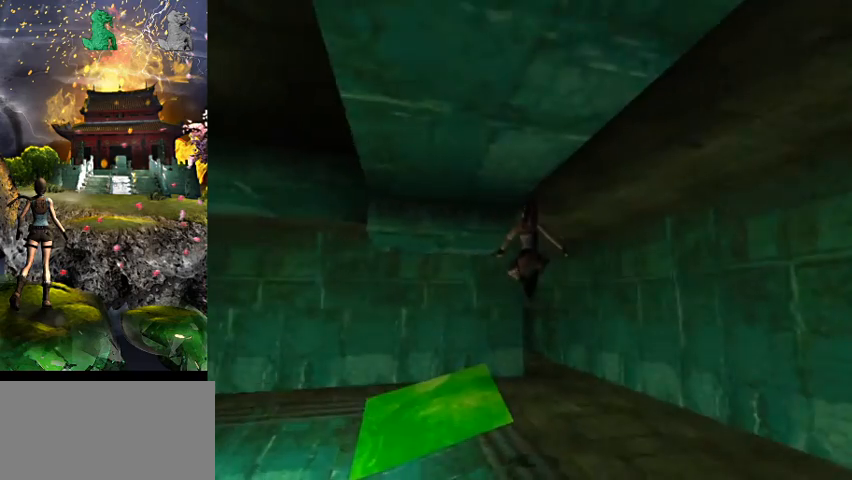
{"keys": ["w"], "events": []}
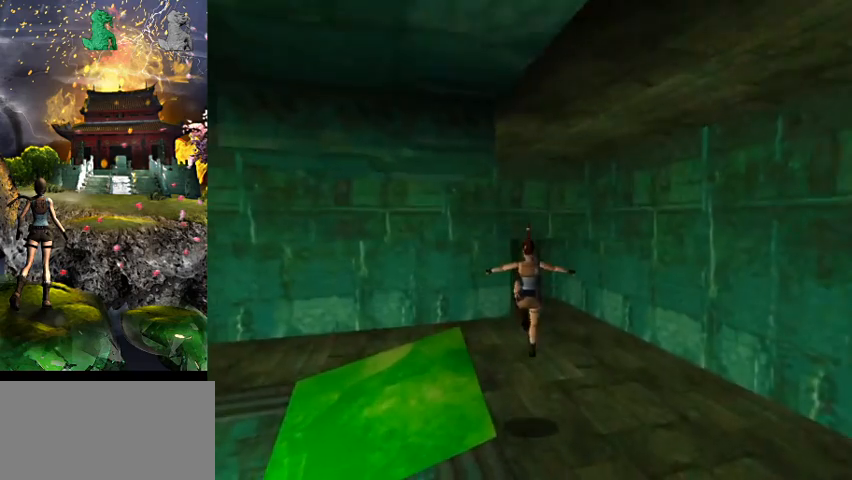
{"keys": ["w"], "events": []}
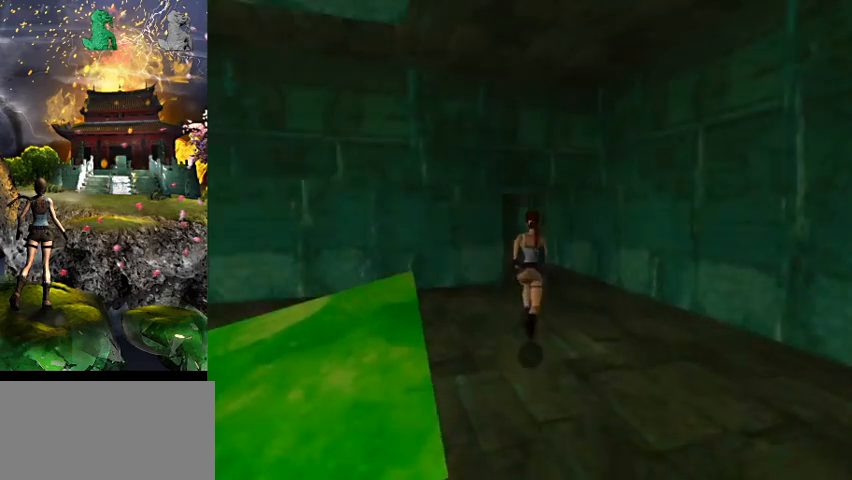
{"keys": ["w"], "events": []}
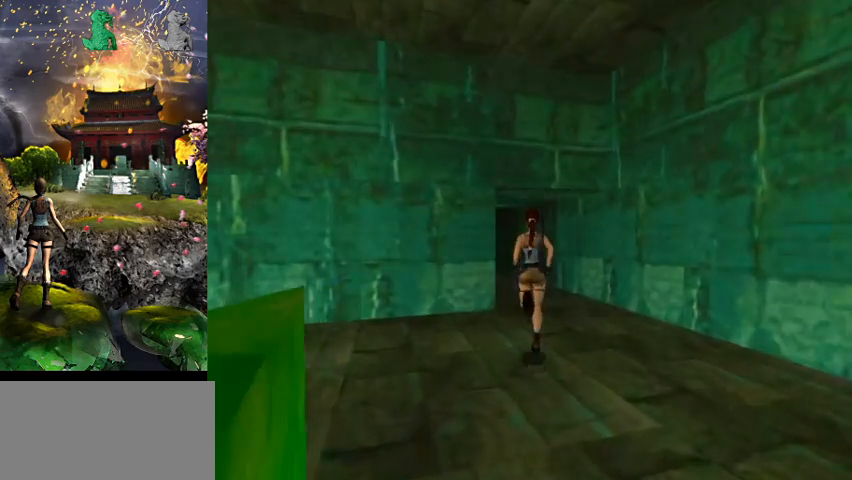
{"keys": [], "events": [[500, "w", "up"]]}
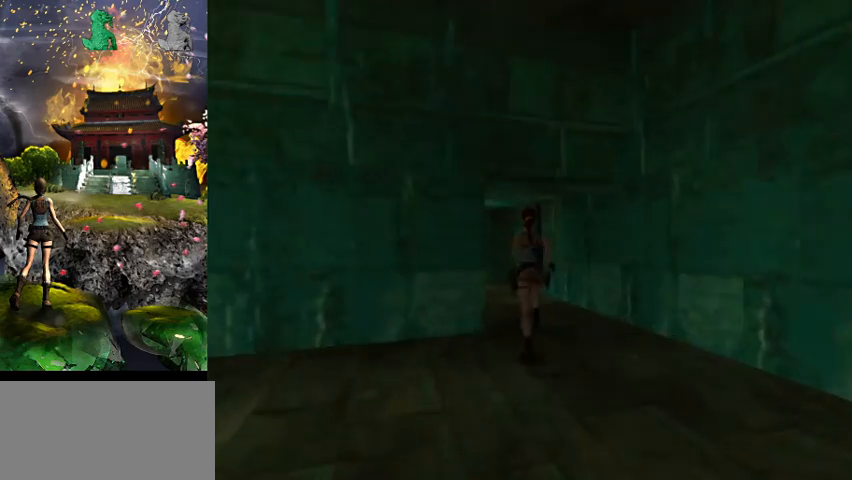
{"keys": [], "events": [[134, "roll", "down"], [300, "roll", "up"]]}
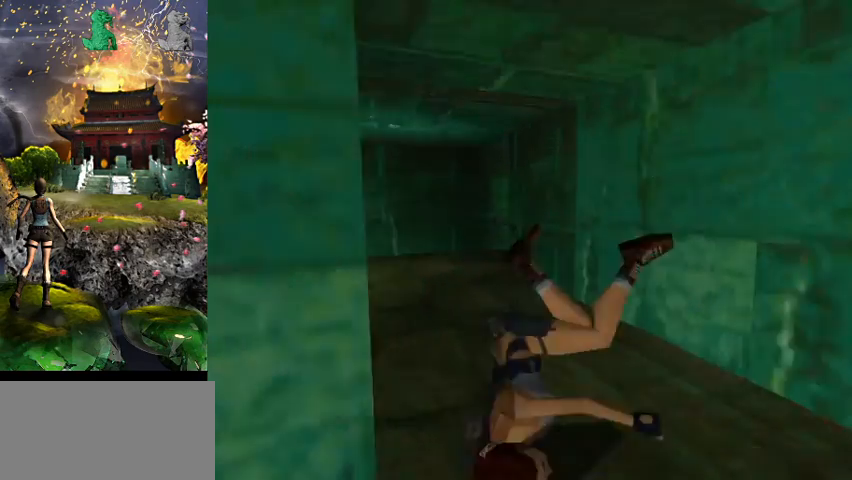
{"keys": ["d"], "events": [[434, "d", "down"]]}
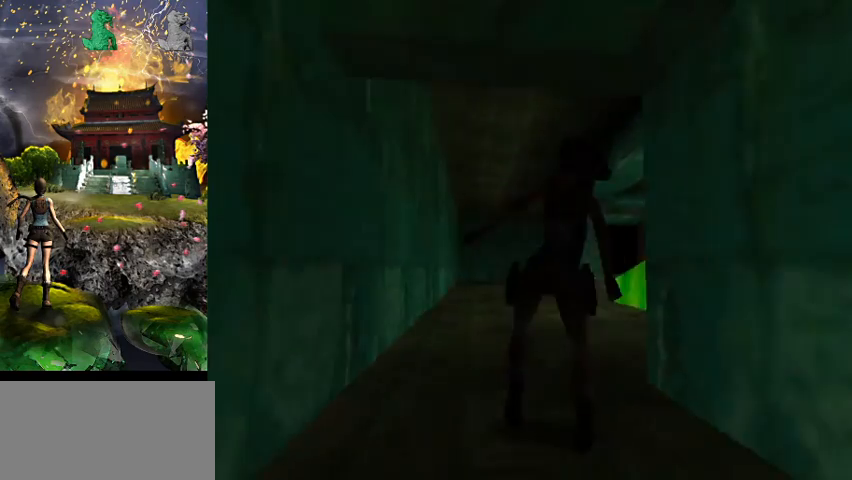
{"keys": [], "events": [[167, "d", "up"]]}
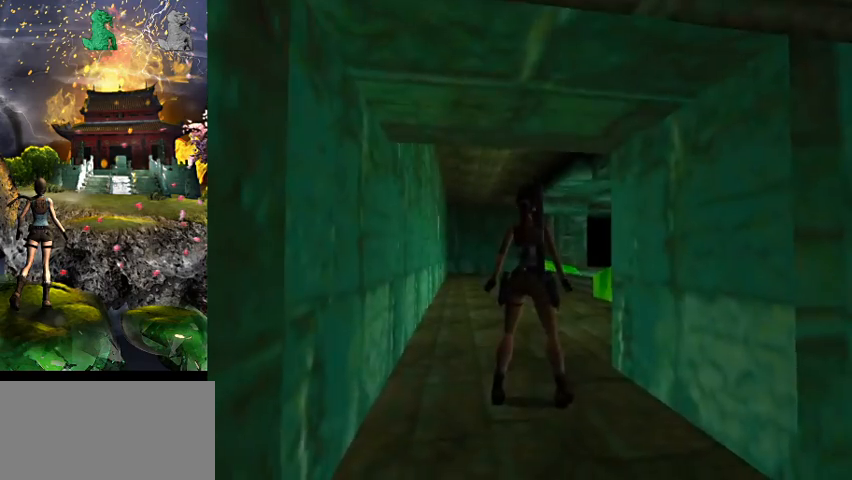
{"keys": [], "events": []}
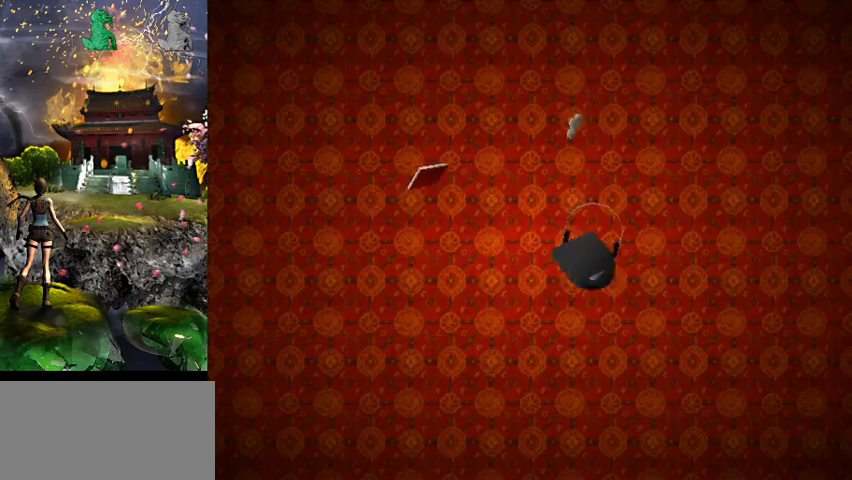
{"keys": [], "events": []}